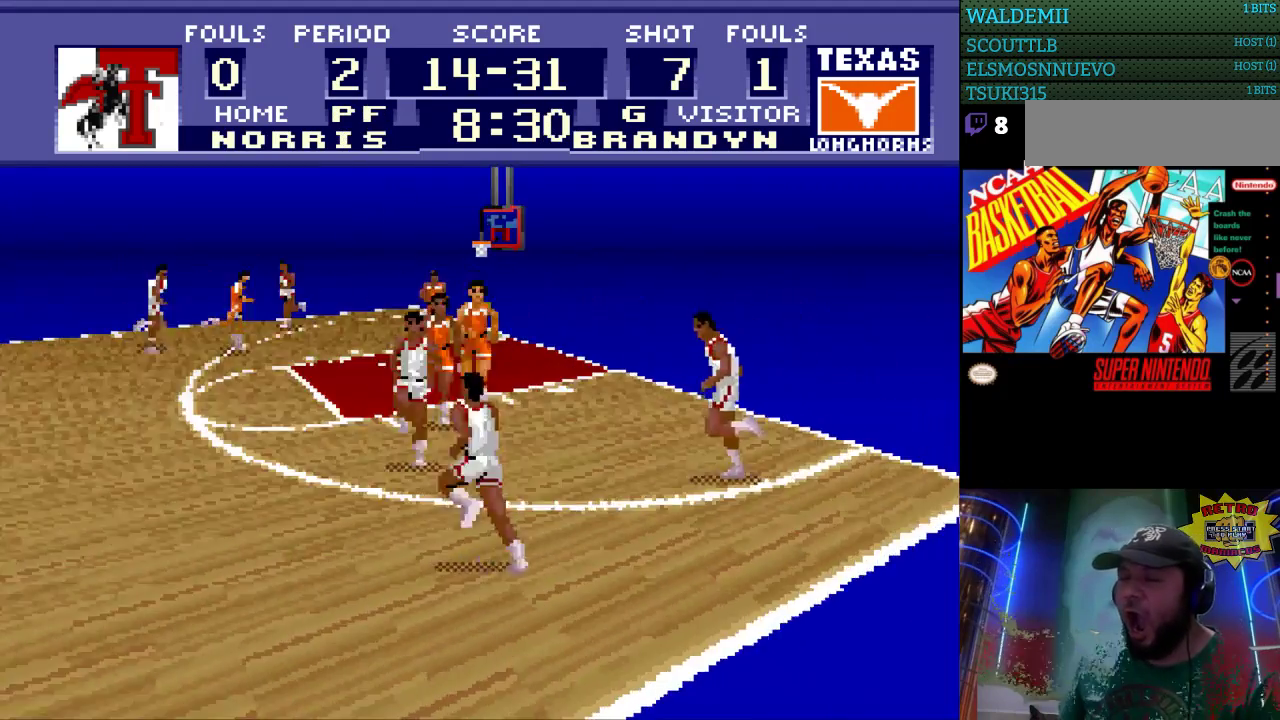
Gameplay with a controller (Nintendo layout); each line is a JSON object with the inputs held at the frame after it (dt_ms = milliseconds from this image to that frame). "events" lists button and stick changes between this image and that frame as [ms after this image, input, new state], when the widget could be followed in between. Not read: L3 R3.
{"dt_ms": 500, "buttons": ["DPAD_LEFT"], "events": [[167, "DPAD_LEFT", "down"]]}
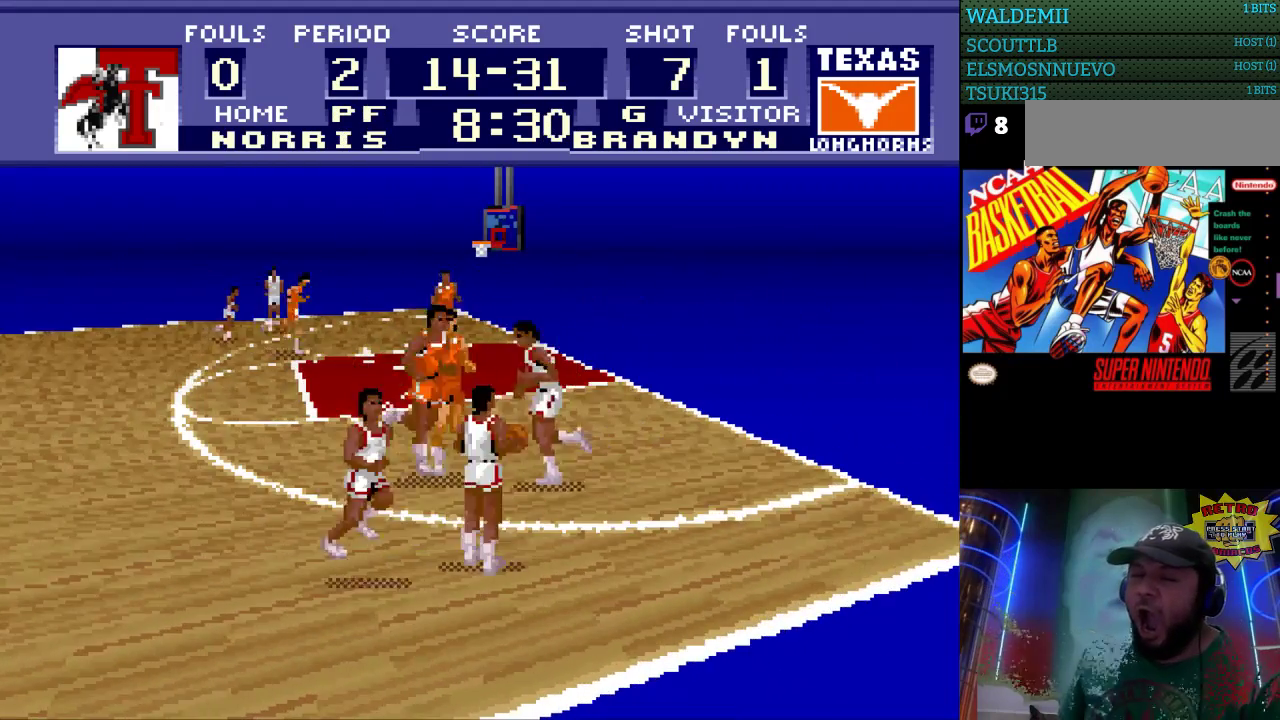
{"dt_ms": 500, "buttons": ["DPAD_LEFT"], "events": [[67, "DPAD_LEFT", "up"], [467, "DPAD_LEFT", "down"]]}
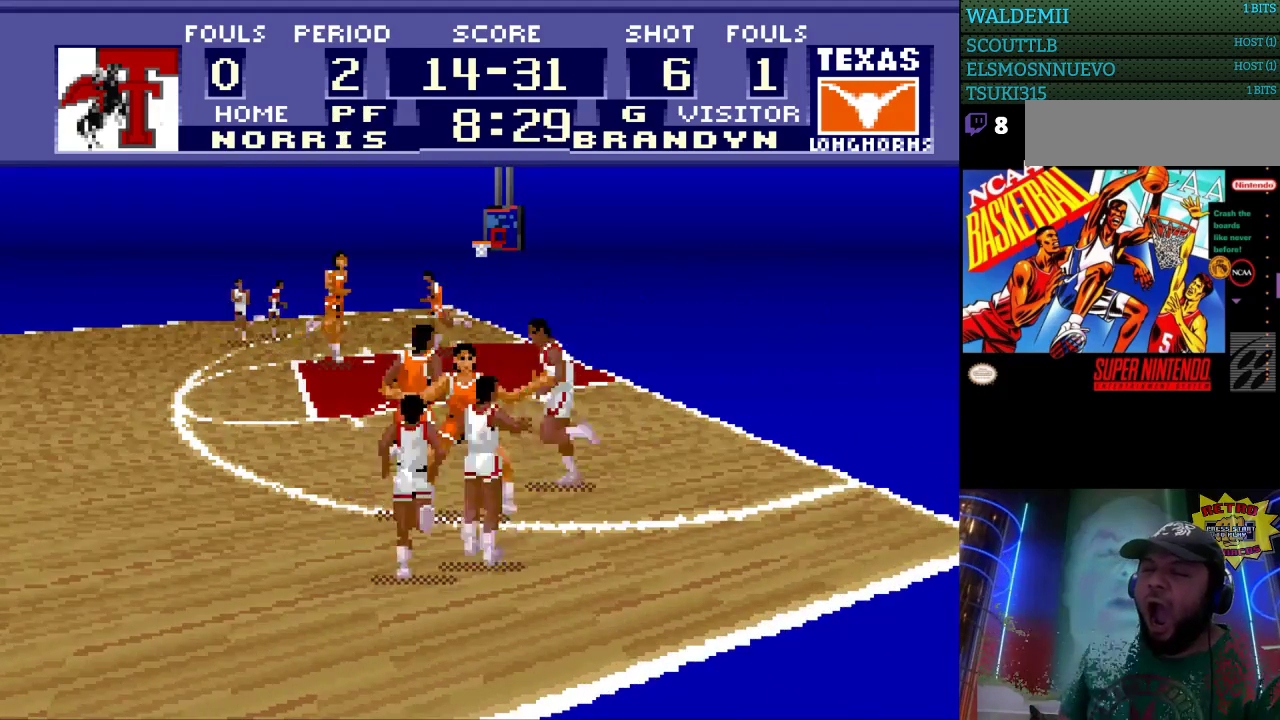
{"dt_ms": 500, "buttons": [], "events": [[133, "DPAD_LEFT", "up"]]}
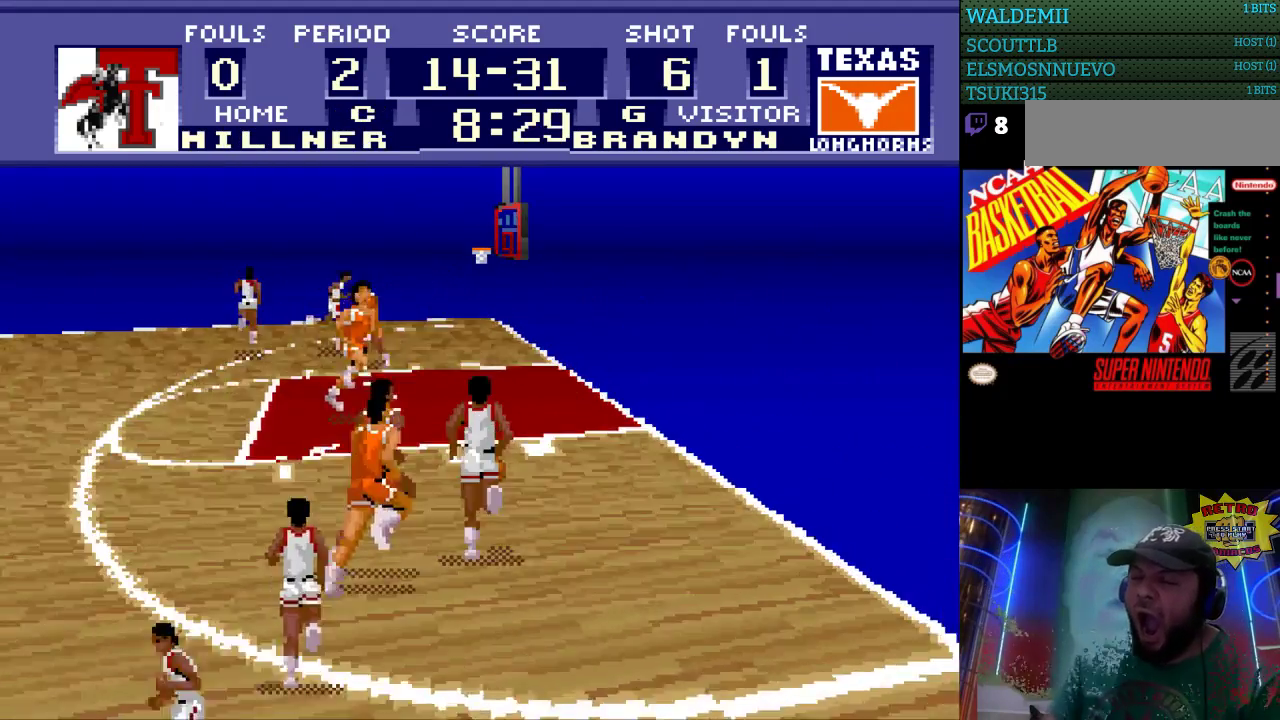
{"dt_ms": 500, "buttons": [], "events": []}
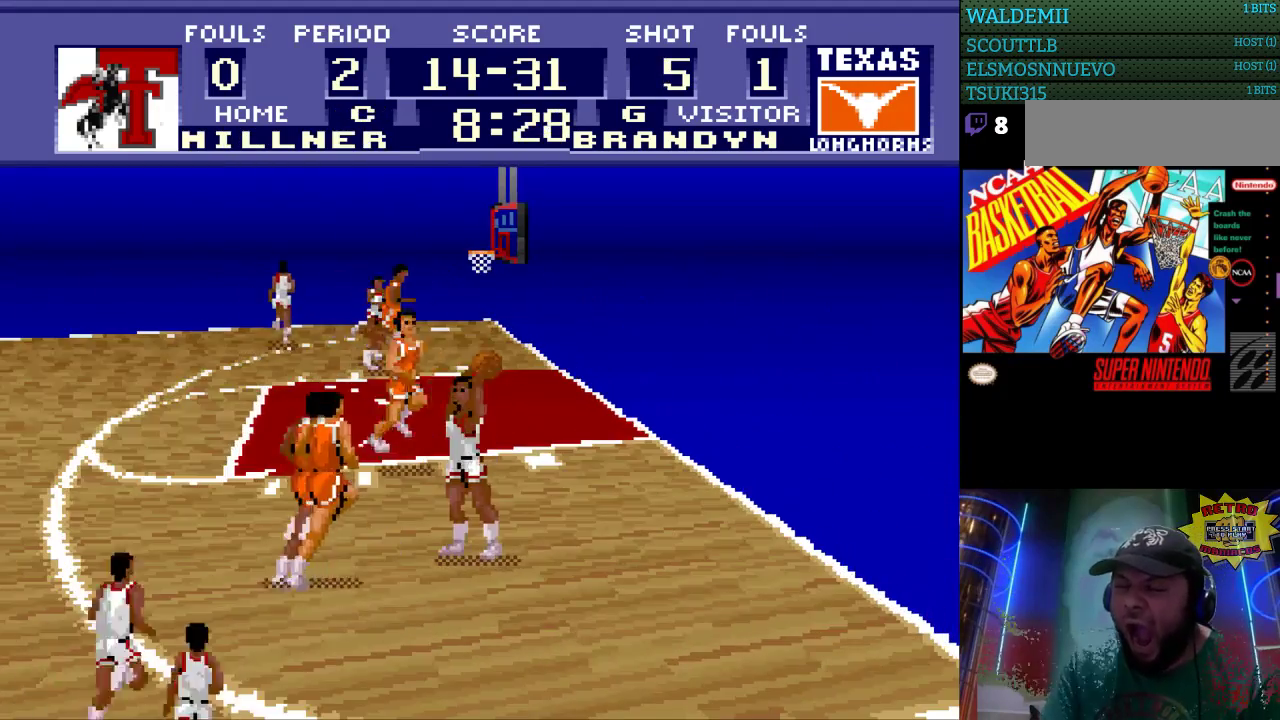
{"dt_ms": 500, "buttons": [], "events": []}
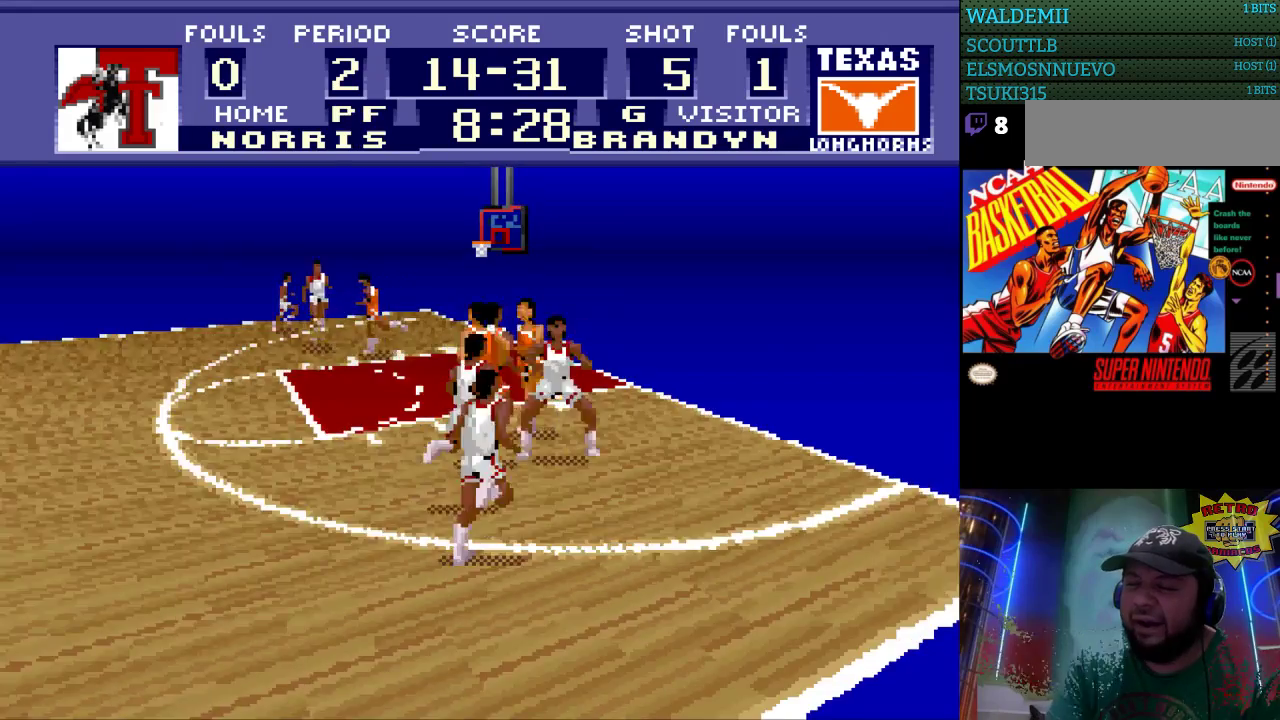
{"dt_ms": 500, "buttons": [], "events": []}
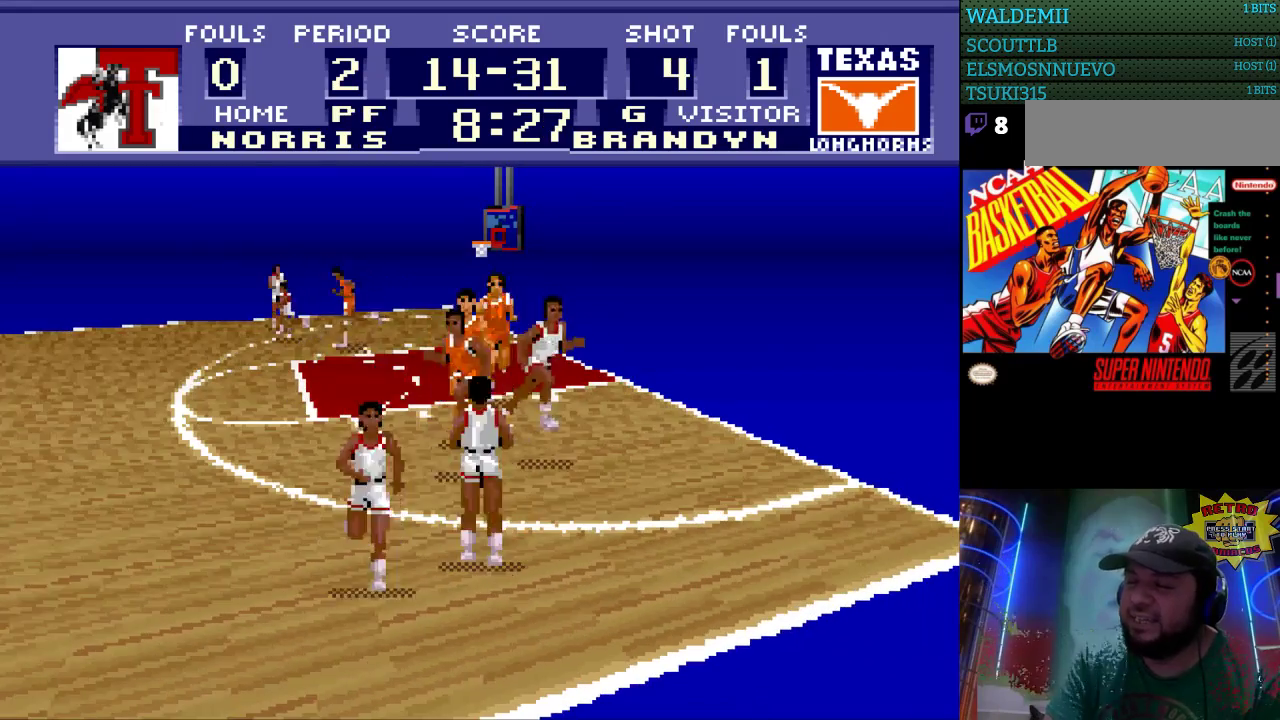
{"dt_ms": 500, "buttons": [], "events": []}
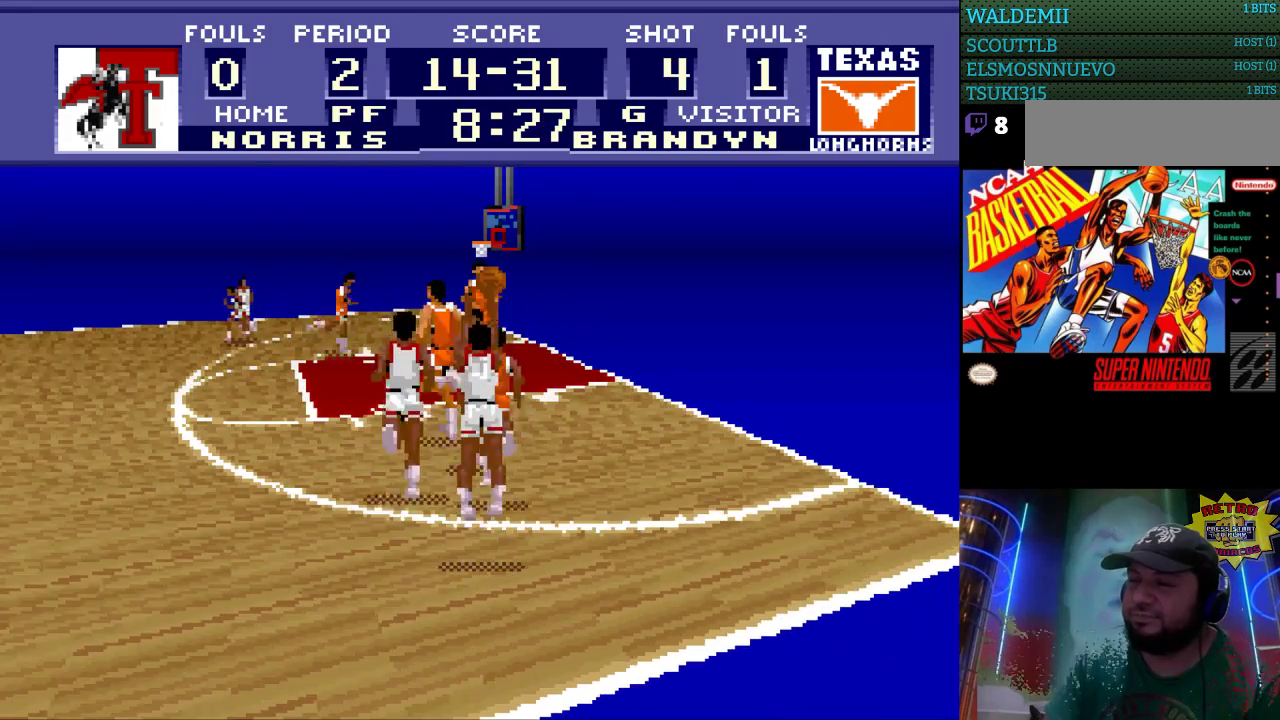
{"dt_ms": 500, "buttons": [], "events": []}
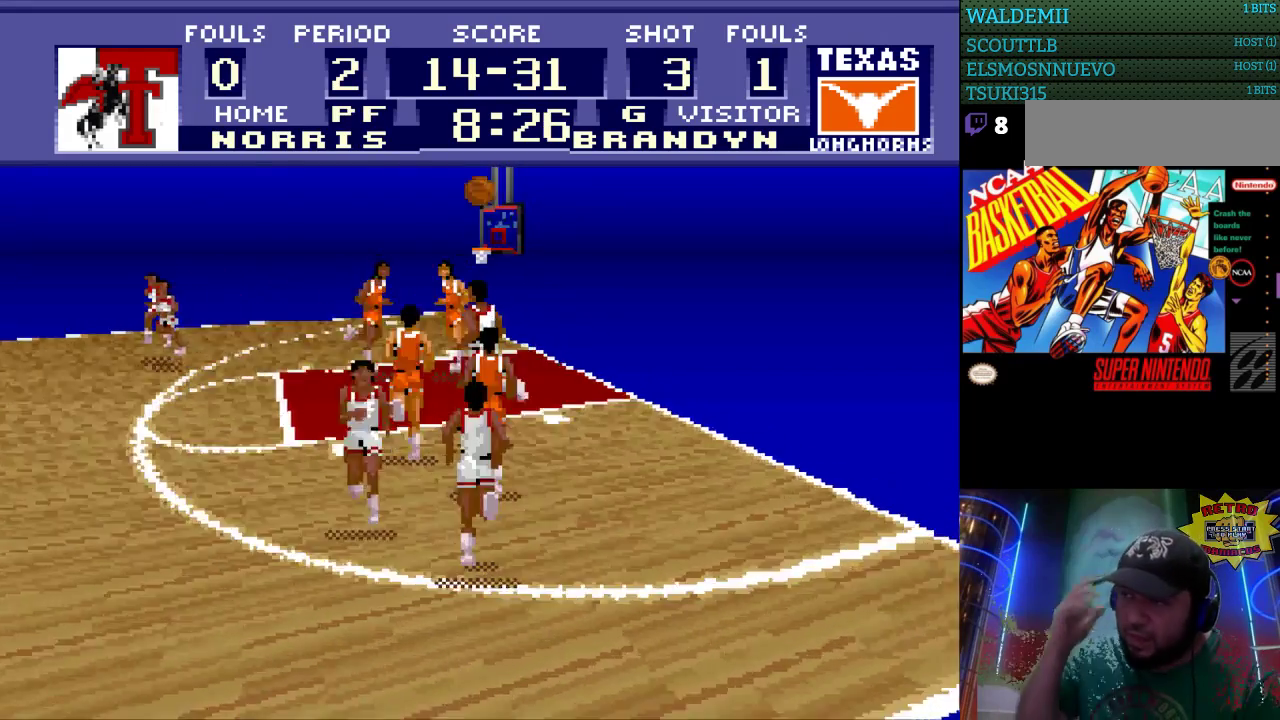
{"dt_ms": 500, "buttons": [], "events": []}
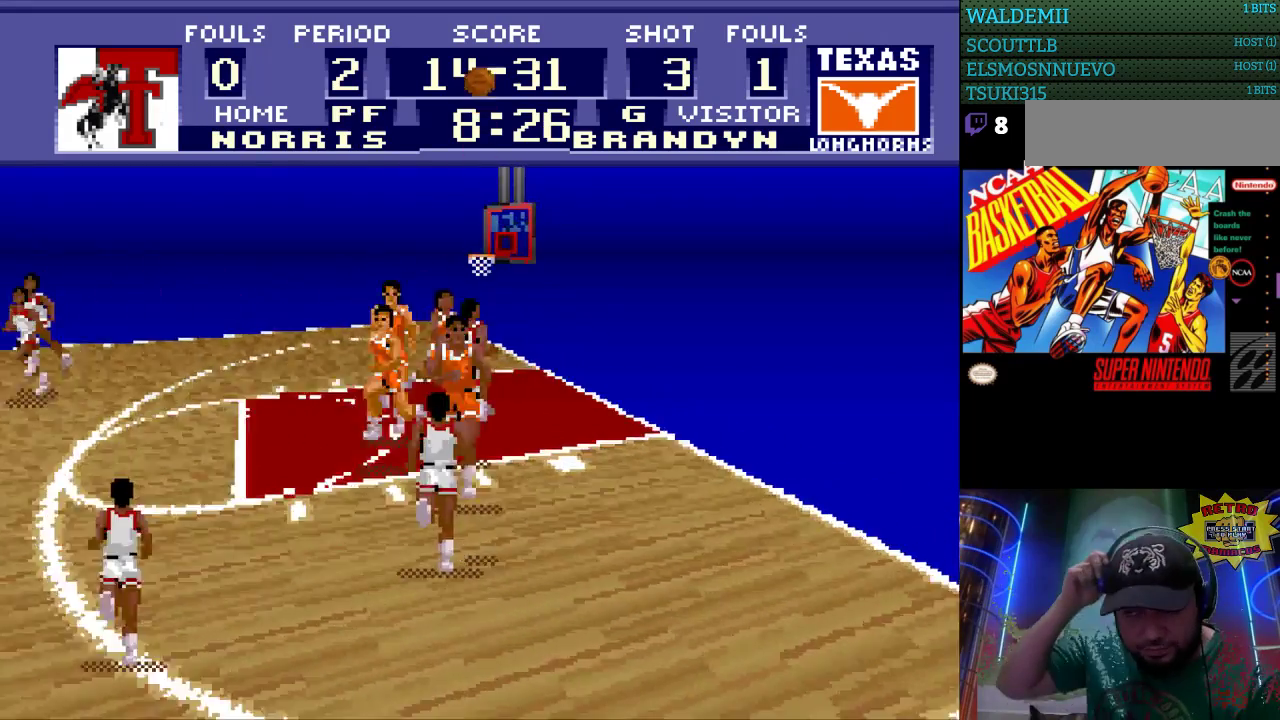
{"dt_ms": 500, "buttons": [], "events": []}
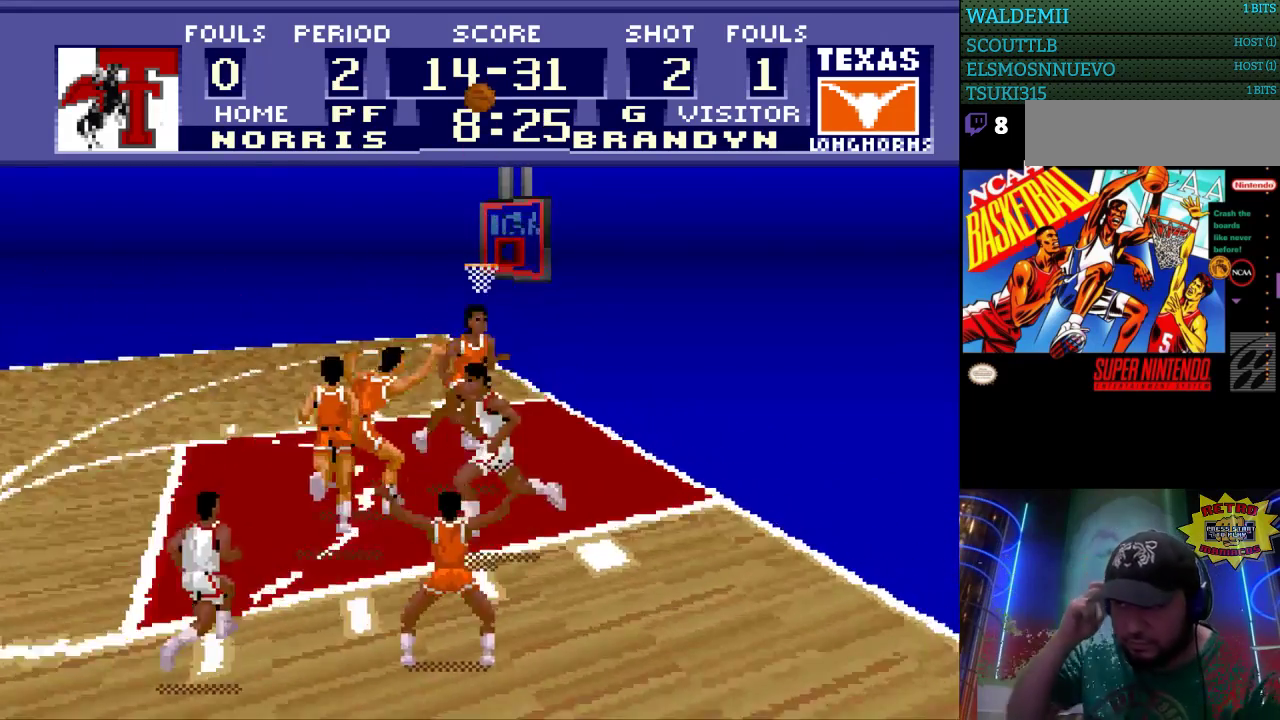
{"dt_ms": 500, "buttons": [], "events": []}
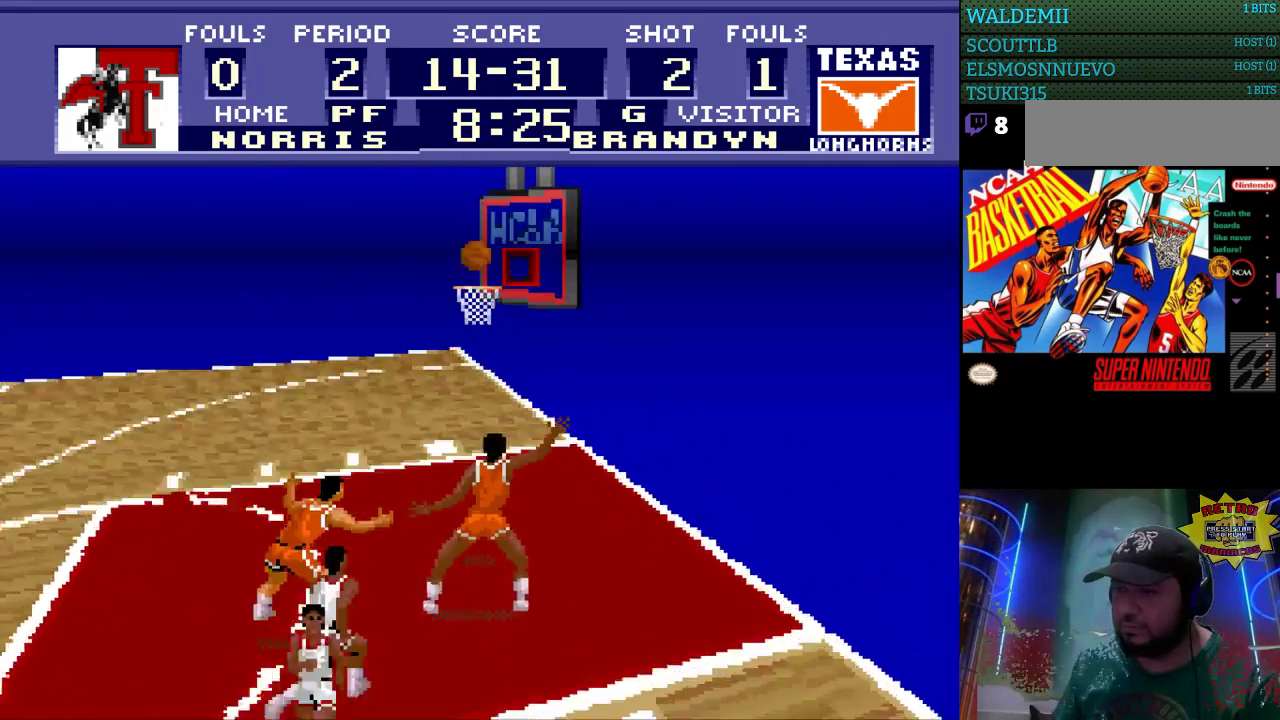
{"dt_ms": 500, "buttons": [], "events": []}
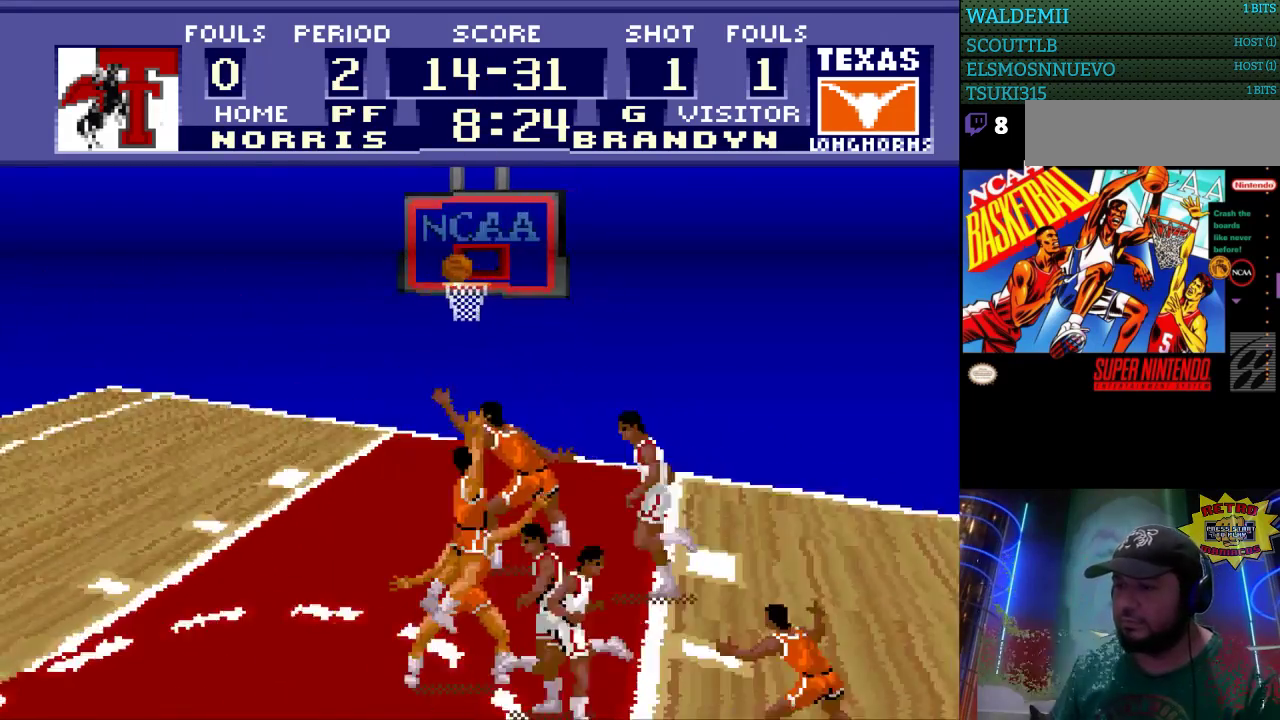
{"dt_ms": 500, "buttons": [], "events": []}
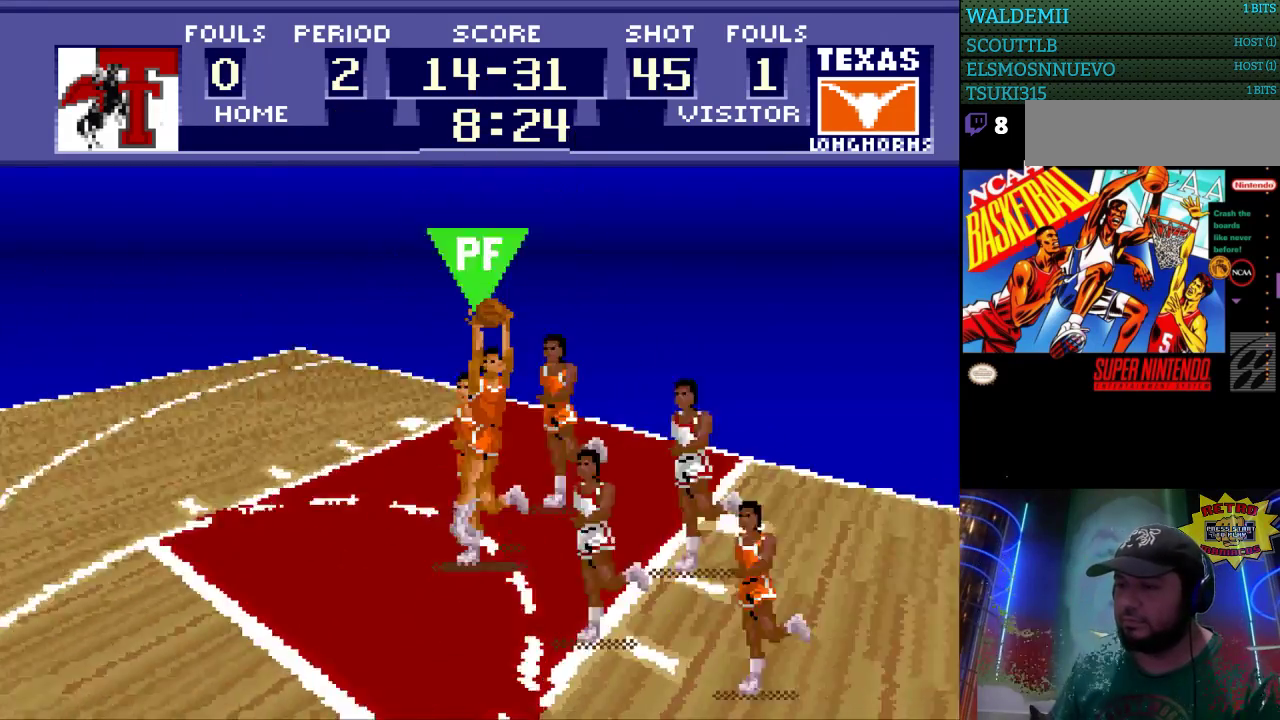
{"dt_ms": 500, "buttons": ["DPAD_LEFT"], "events": [[33, "DPAD_LEFT", "down"]]}
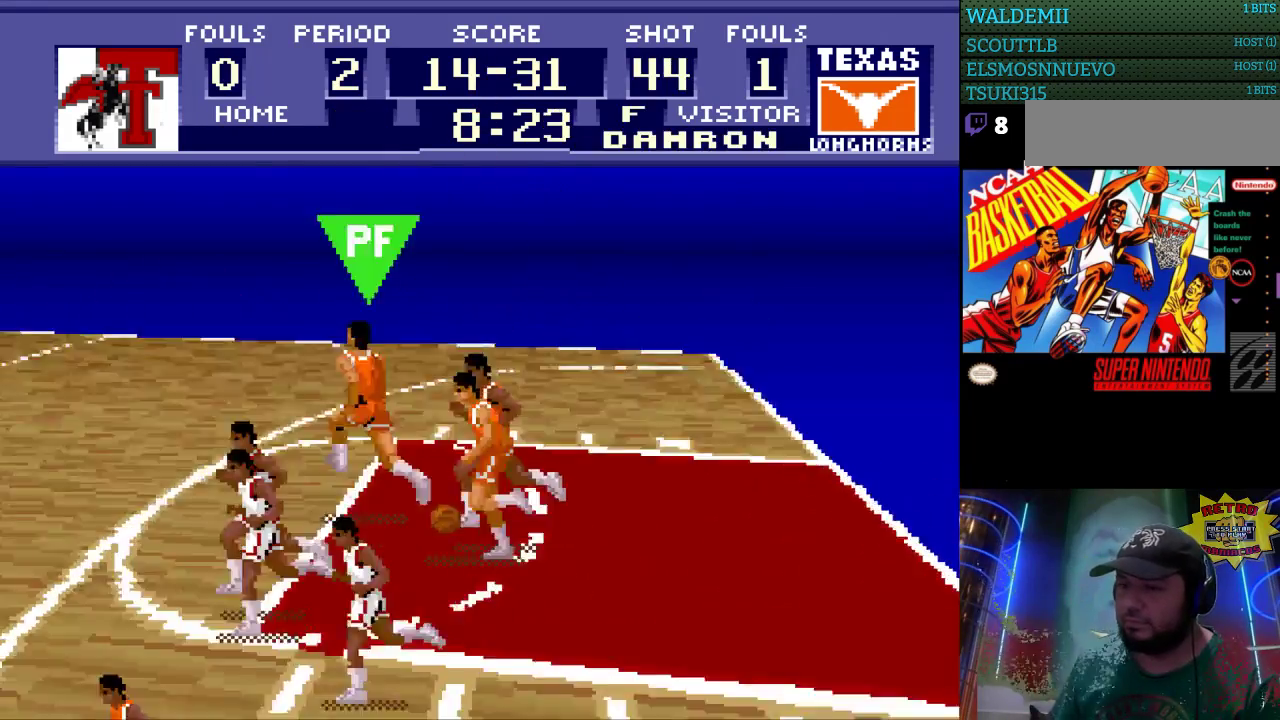
{"dt_ms": 500, "buttons": ["DPAD_UP"], "events": [[33, "DPAD_UP", "down"], [400, "DPAD_LEFT", "up"]]}
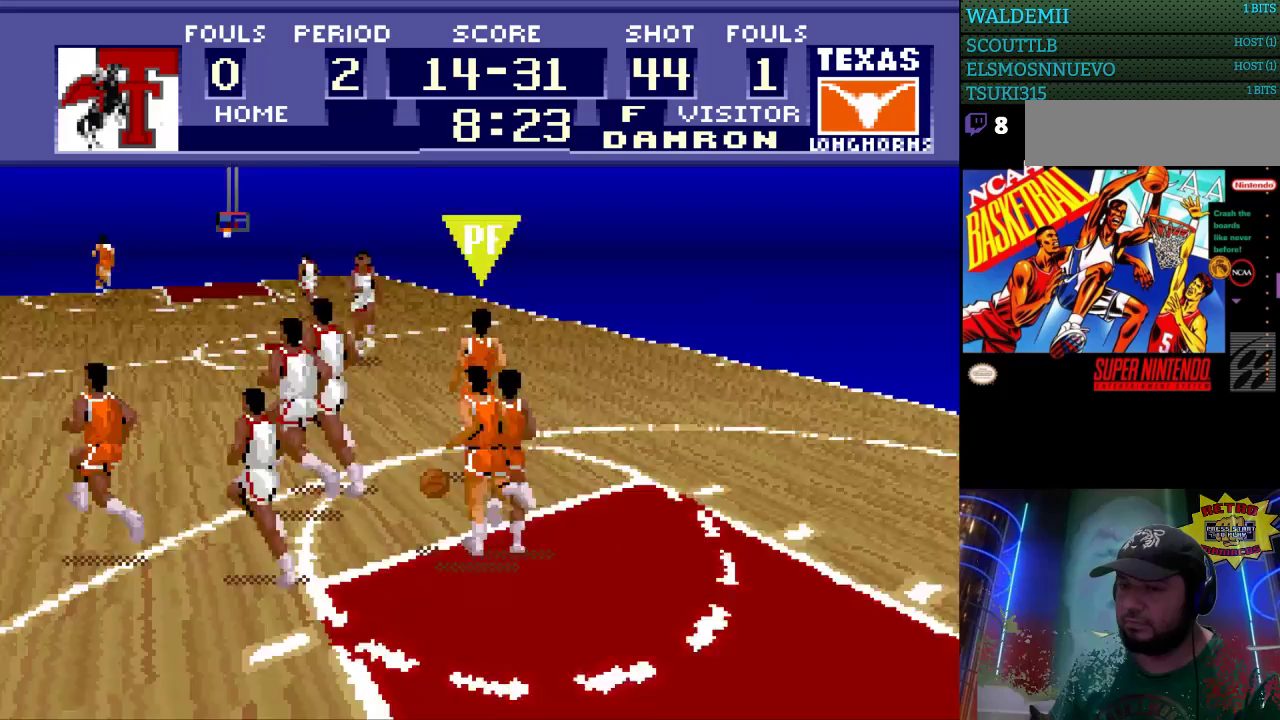
{"dt_ms": 500, "buttons": ["A", "DPAD_UP", "DPAD_LEFT"], "events": [[400, "DPAD_LEFT", "down"], [500, "A", "down"]]}
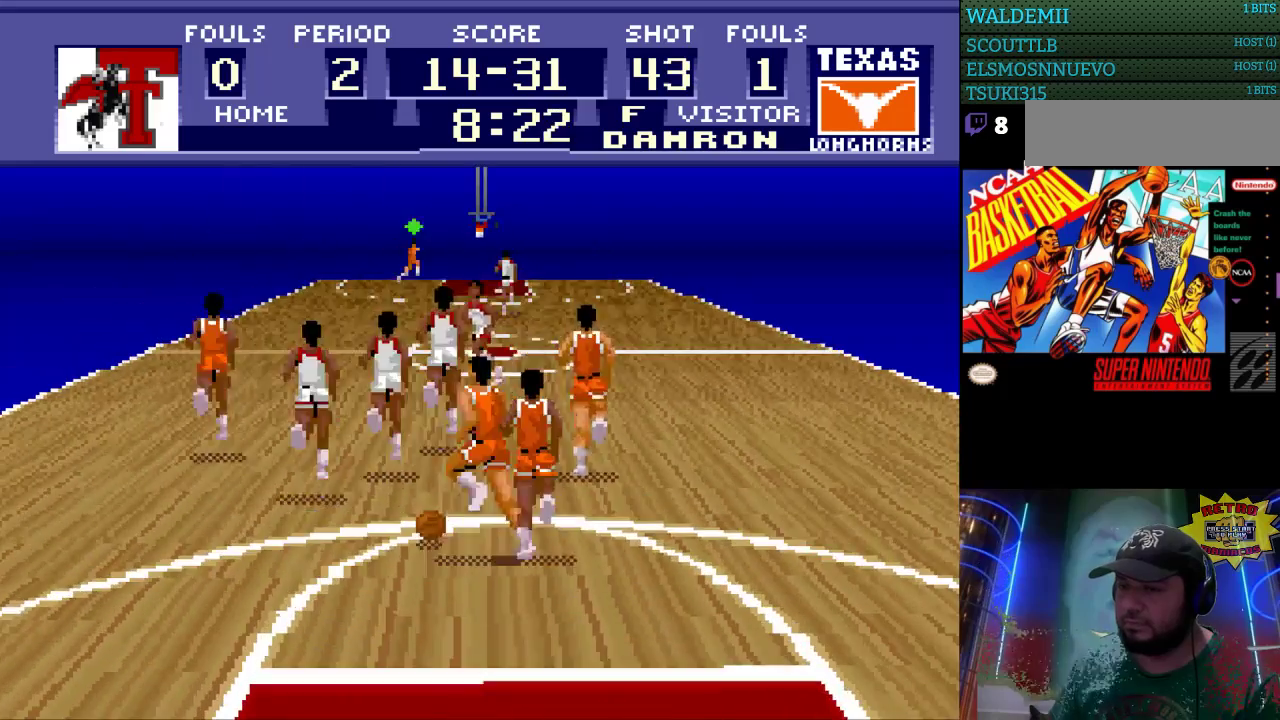
{"dt_ms": 500, "buttons": ["DPAD_UP"], "events": [[100, "A", "up"], [400, "DPAD_LEFT", "up"]]}
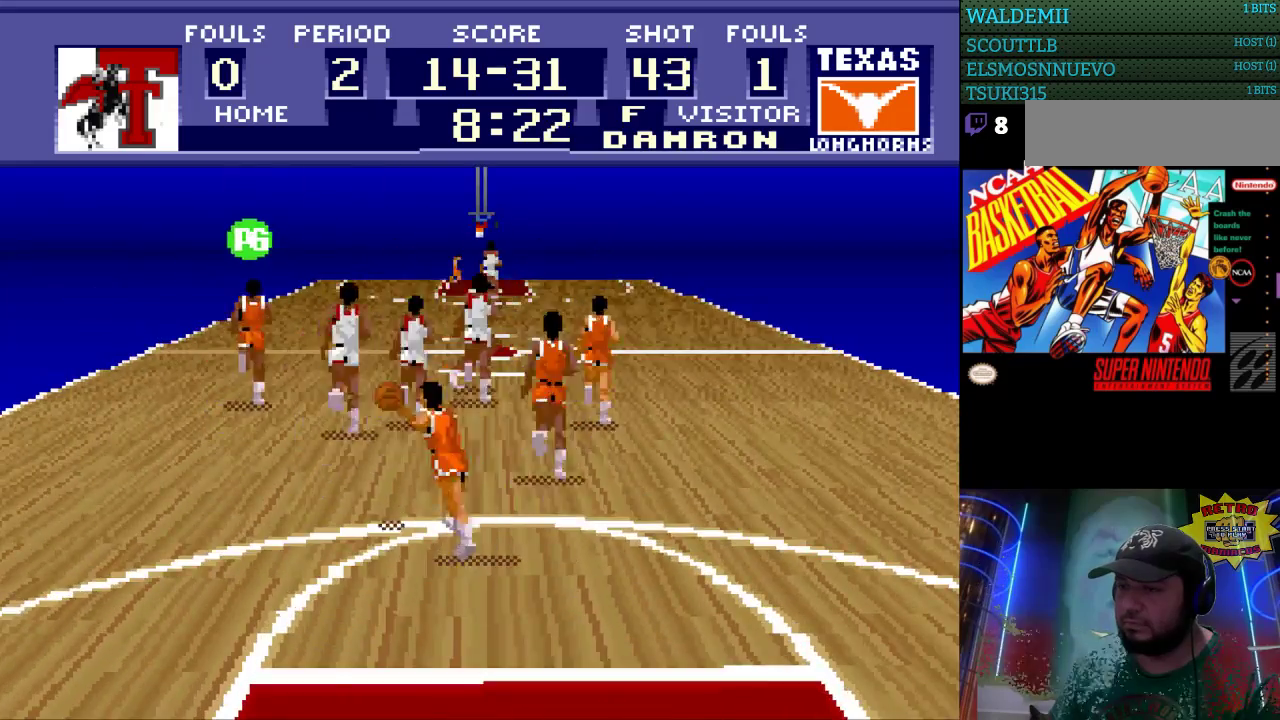
{"dt_ms": 500, "buttons": ["DPAD_UP"], "events": []}
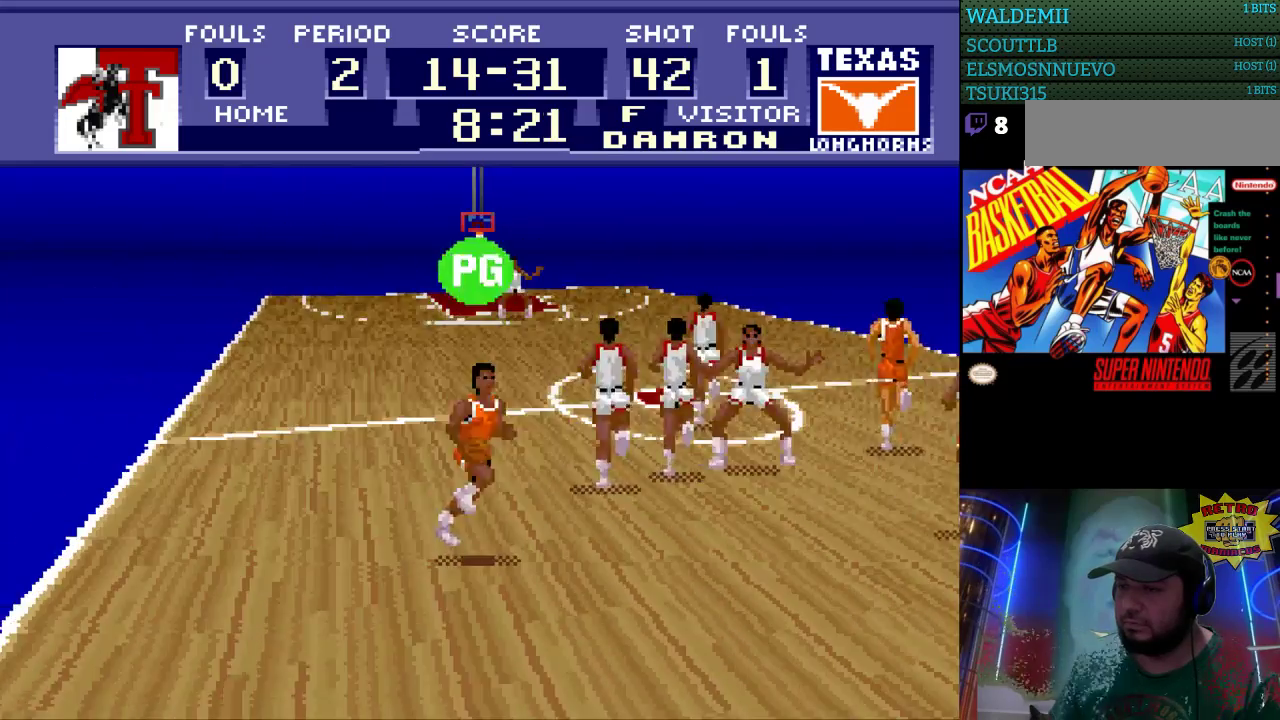
{"dt_ms": 500, "buttons": ["DPAD_UP"], "events": [[233, "A", "down"], [333, "A", "up"]]}
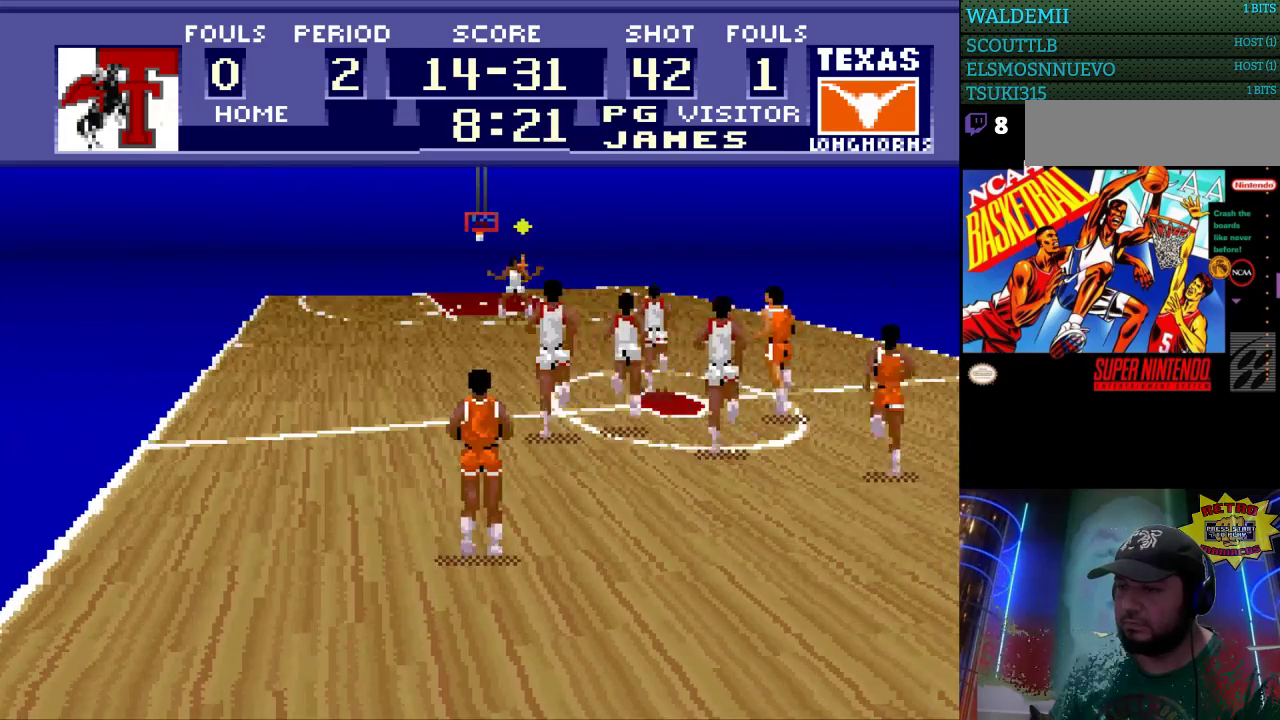
{"dt_ms": 500, "buttons": [], "events": [[467, "DPAD_UP", "up"]]}
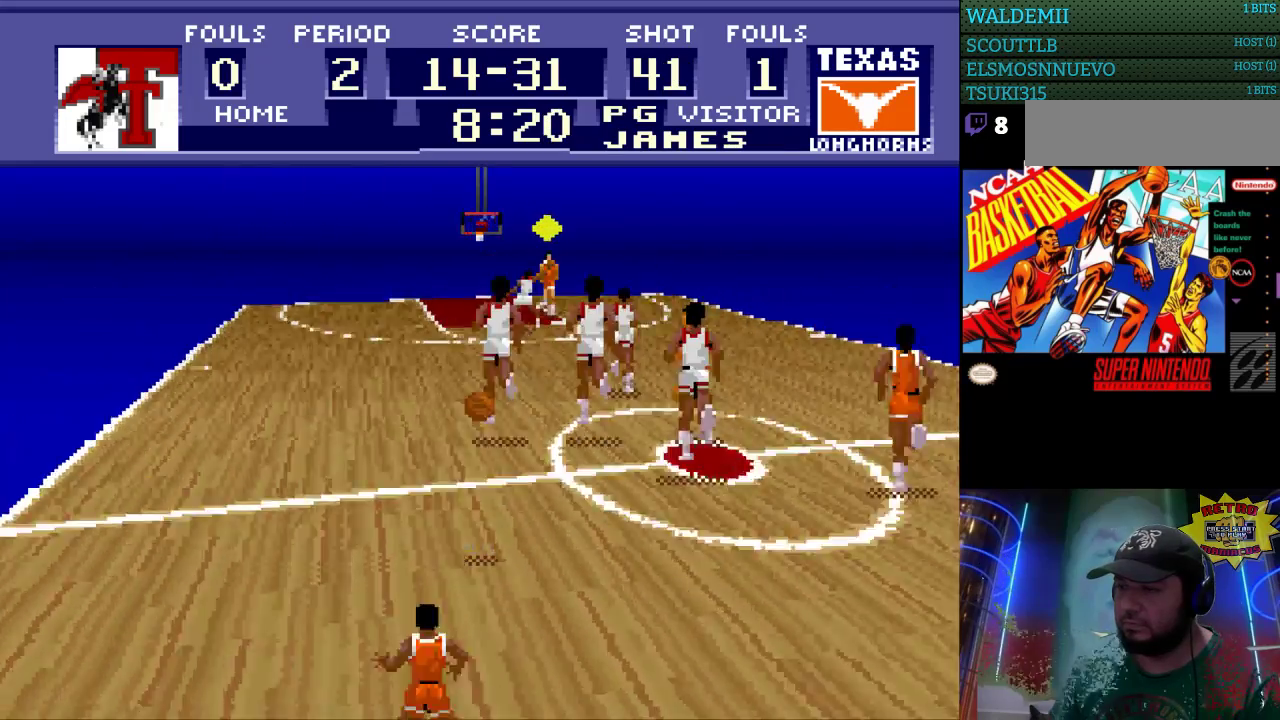
{"dt_ms": 500, "buttons": [], "events": []}
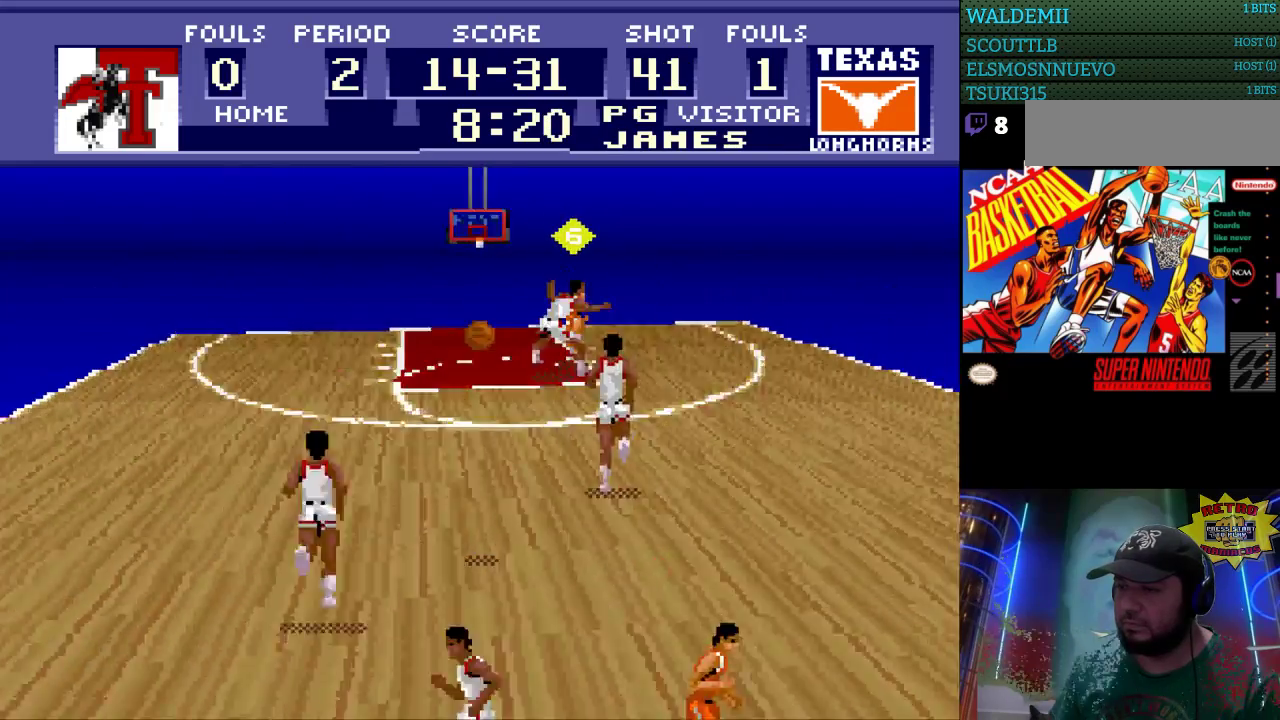
{"dt_ms": 500, "buttons": ["DPAD_UP"], "events": [[100, "DPAD_UP", "down"]]}
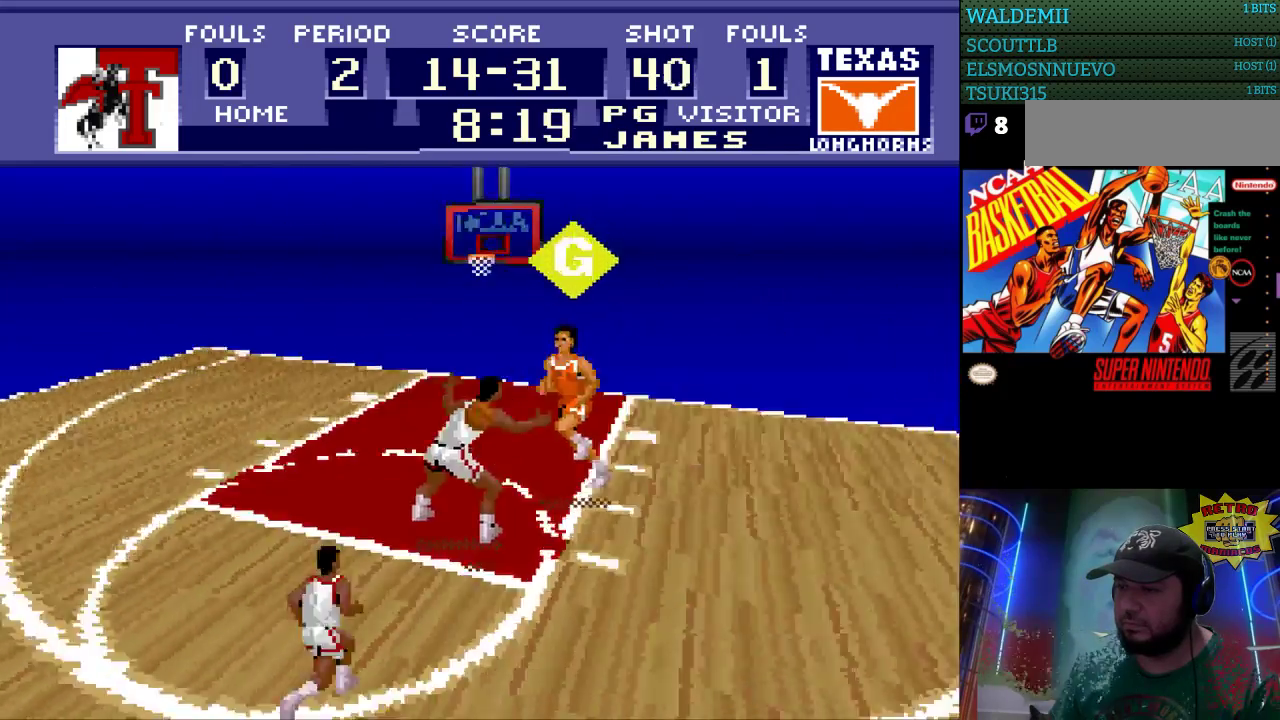
{"dt_ms": 1000, "buttons": [], "events": [[533, "DPAD_LEFT", "down"], [533, "DPAD_UP", "up"], [767, "DPAD_LEFT", "up"]]}
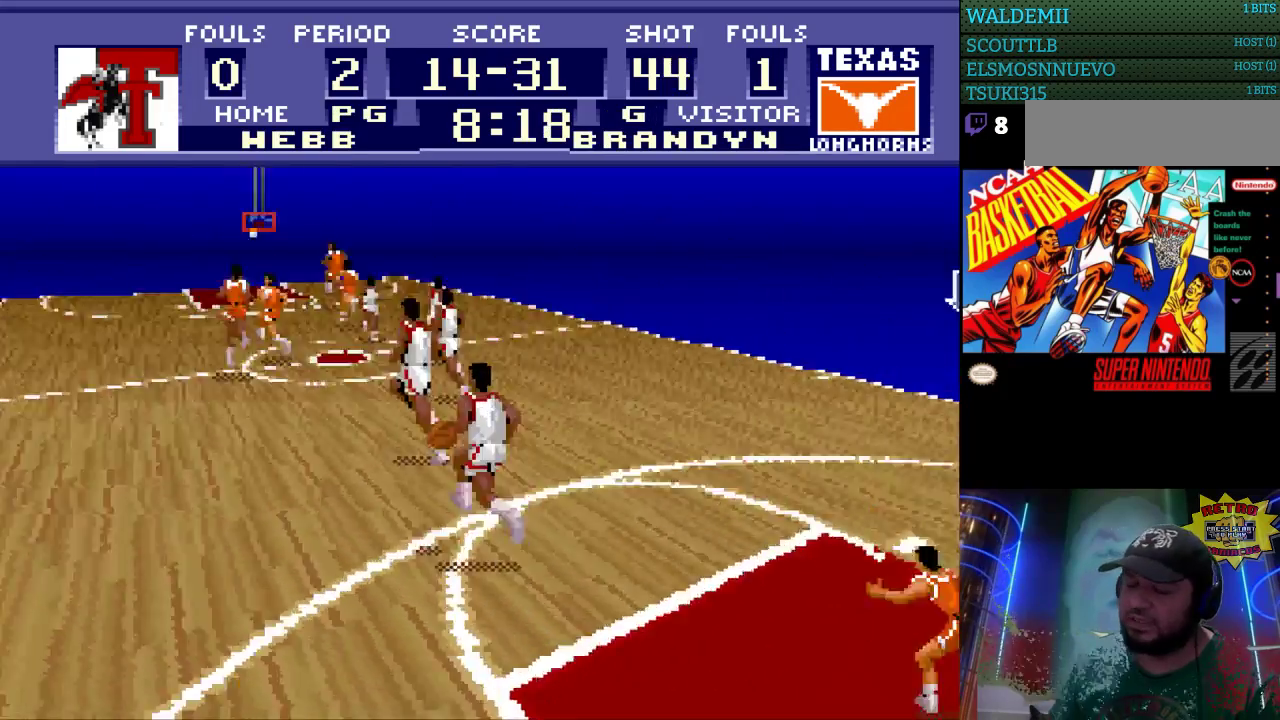
{"dt_ms": 500, "buttons": [], "events": []}
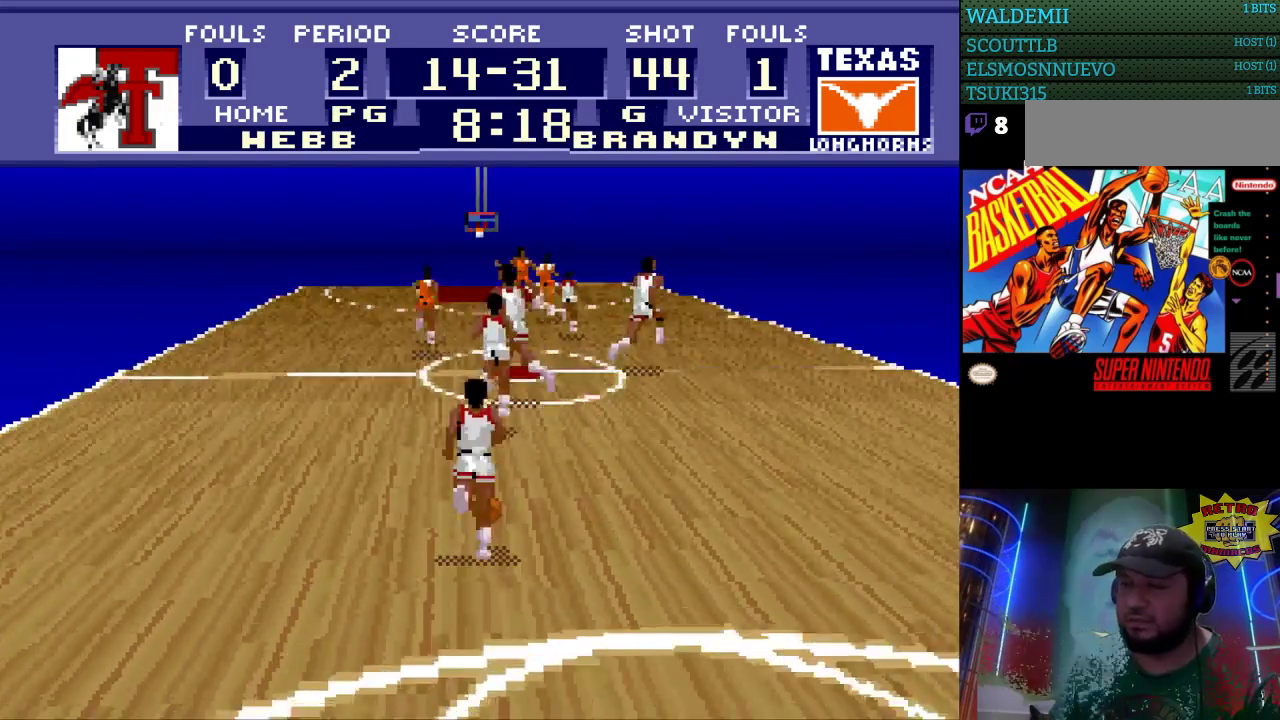
{"dt_ms": 500, "buttons": [], "events": [[233, "DPAD_DOWN", "down"], [433, "DPAD_DOWN", "up"]]}
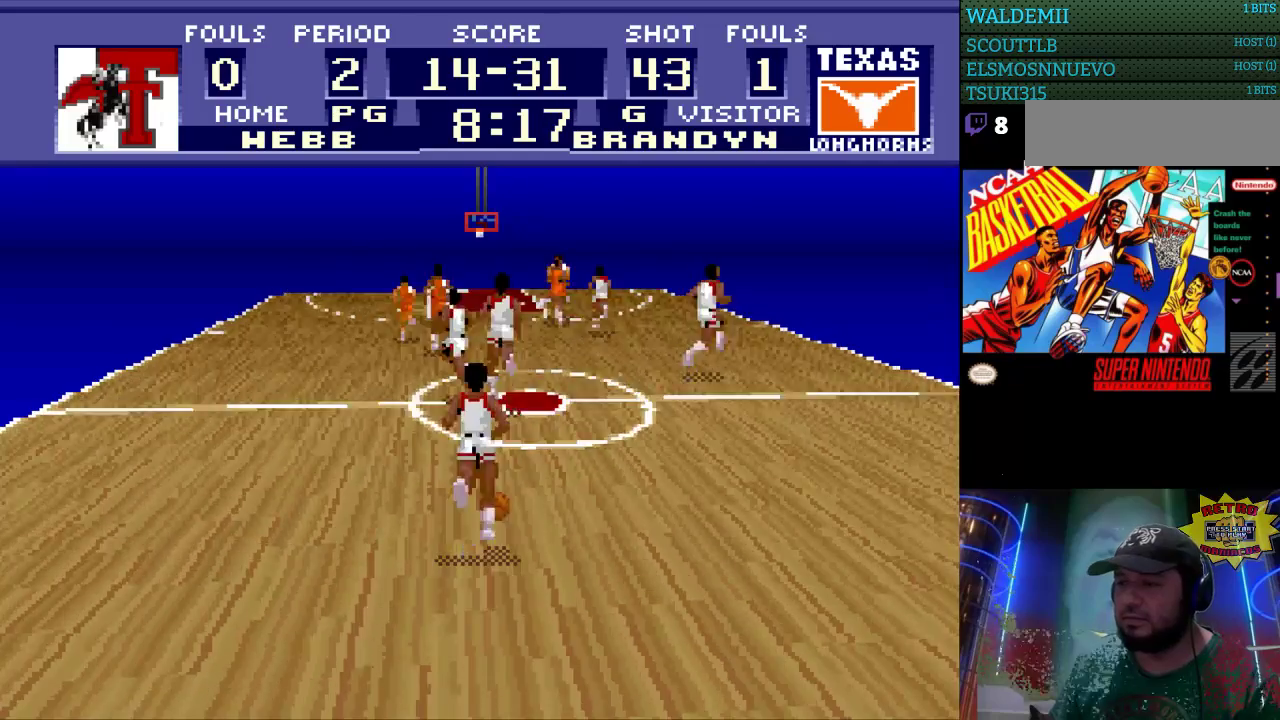
{"dt_ms": 500, "buttons": [], "events": [[33, "DPAD_RIGHT", "down"], [167, "DPAD_RIGHT", "up"]]}